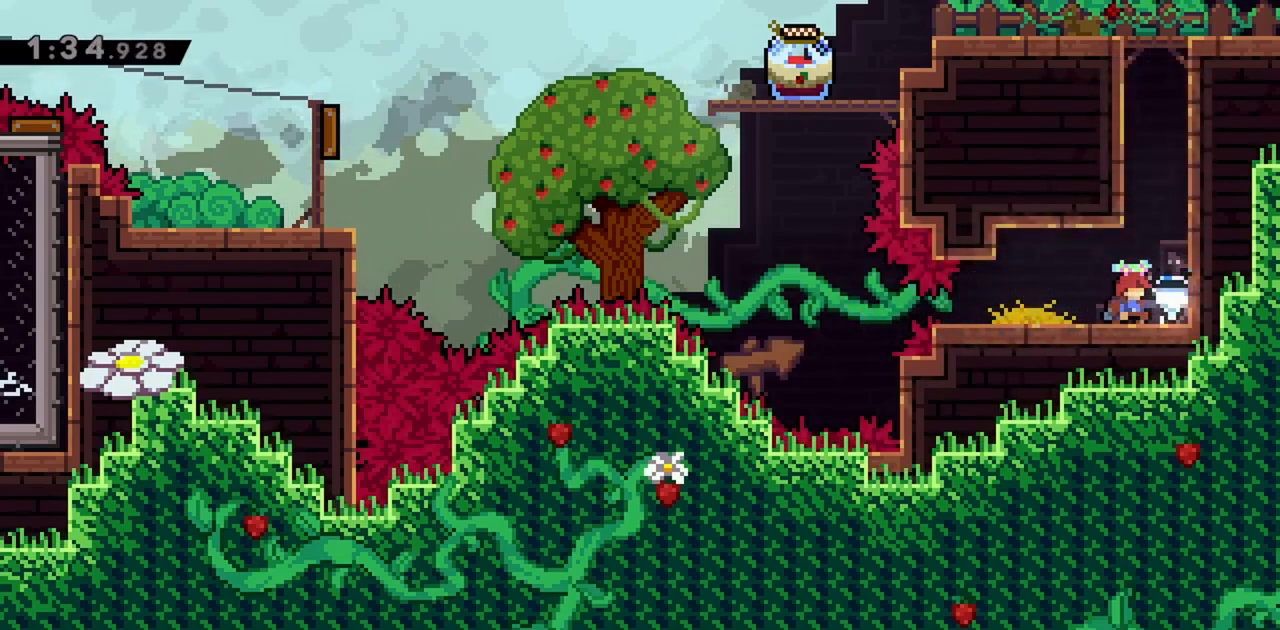
Gameplay with keyboard; each line is a JSON object with the keys held at the frame after it. "events" lists presses ("down") and releases ("up") of "dash", "demo", "down", "grab", "jump", "jump2", "left", "right" and "up" between this image and that frame as [ms after this image, input, new state], when the widget could be followed in between. No other keys are recorded. Mouse input is not recorded. Key names are as the overlay labels them; some are game actions (e.g. jump) rather than physical keys.
{"keys": ["jump"], "events": [[450, "jump", "down"]]}
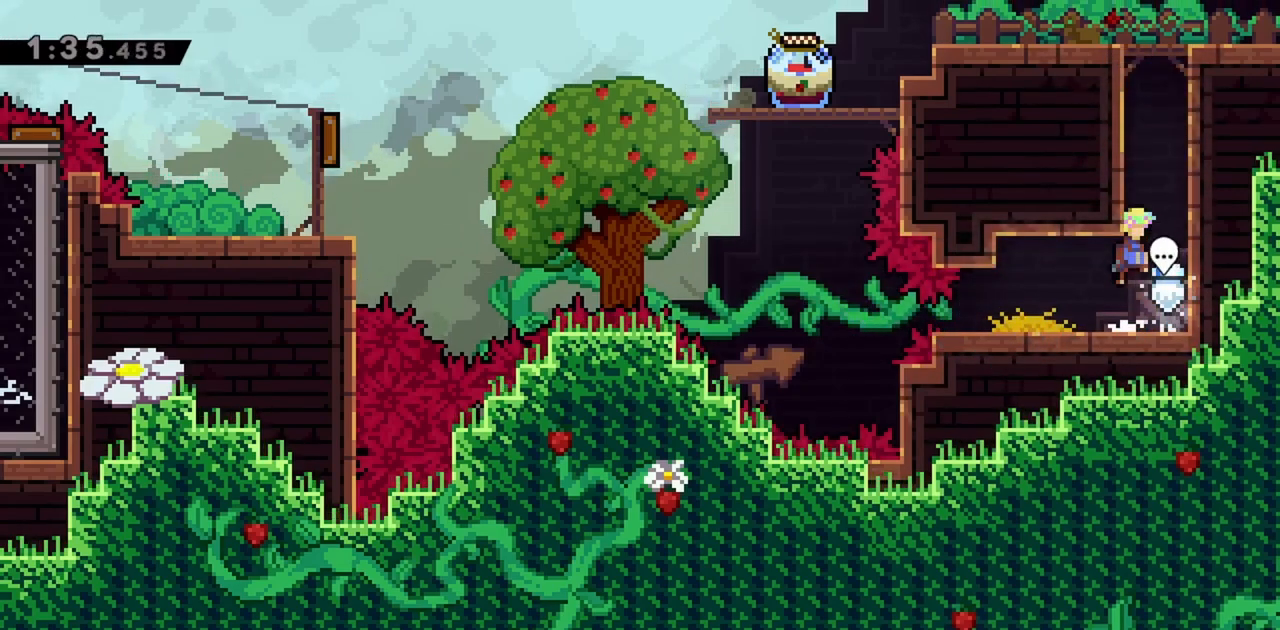
{"keys": ["jump2"], "events": [[183, "jump2", "down"], [233, "jump", "up"], [283, "jump", "down"], [283, "jump2", "up"], [417, "jump2", "down"], [467, "jump", "up"]]}
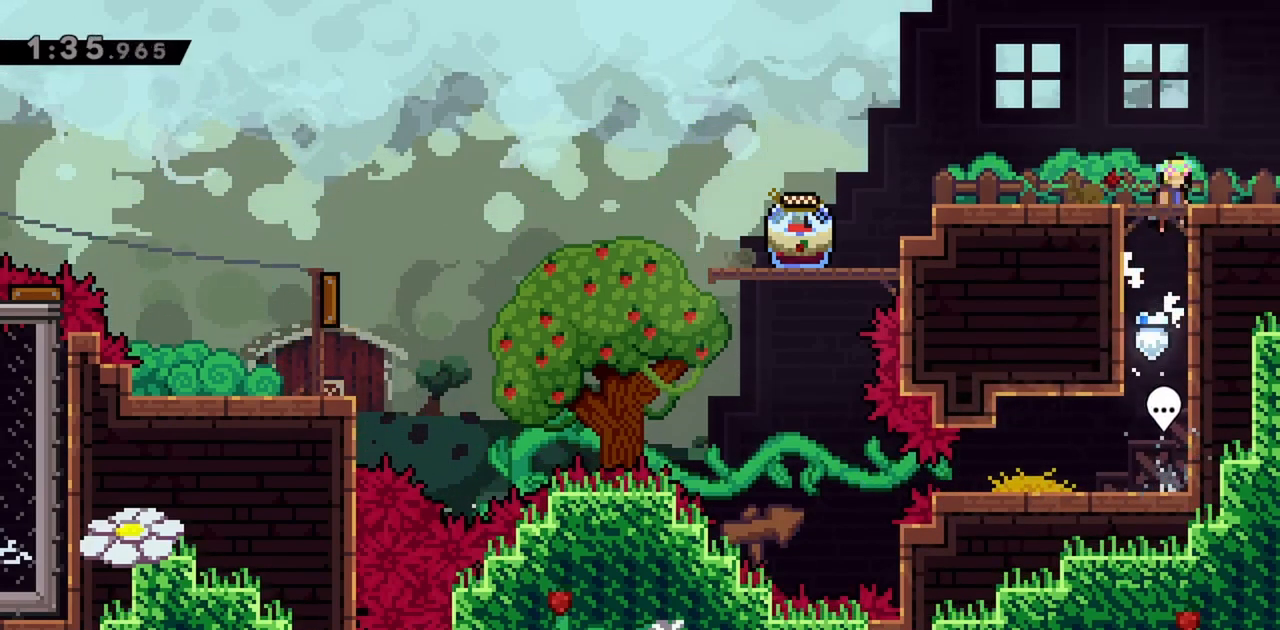
{"keys": [], "events": [[17, "jump", "down"], [50, "jump2", "up"], [150, "jump", "up"]]}
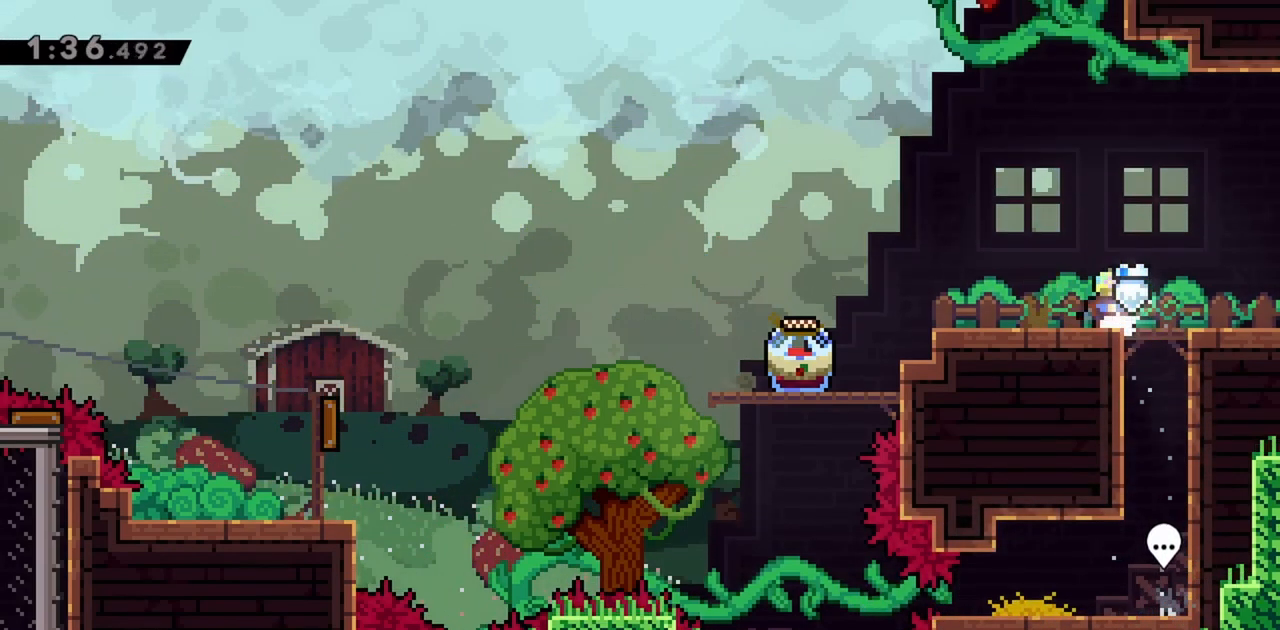
{"keys": ["left"], "events": [[167, "left", "down"]]}
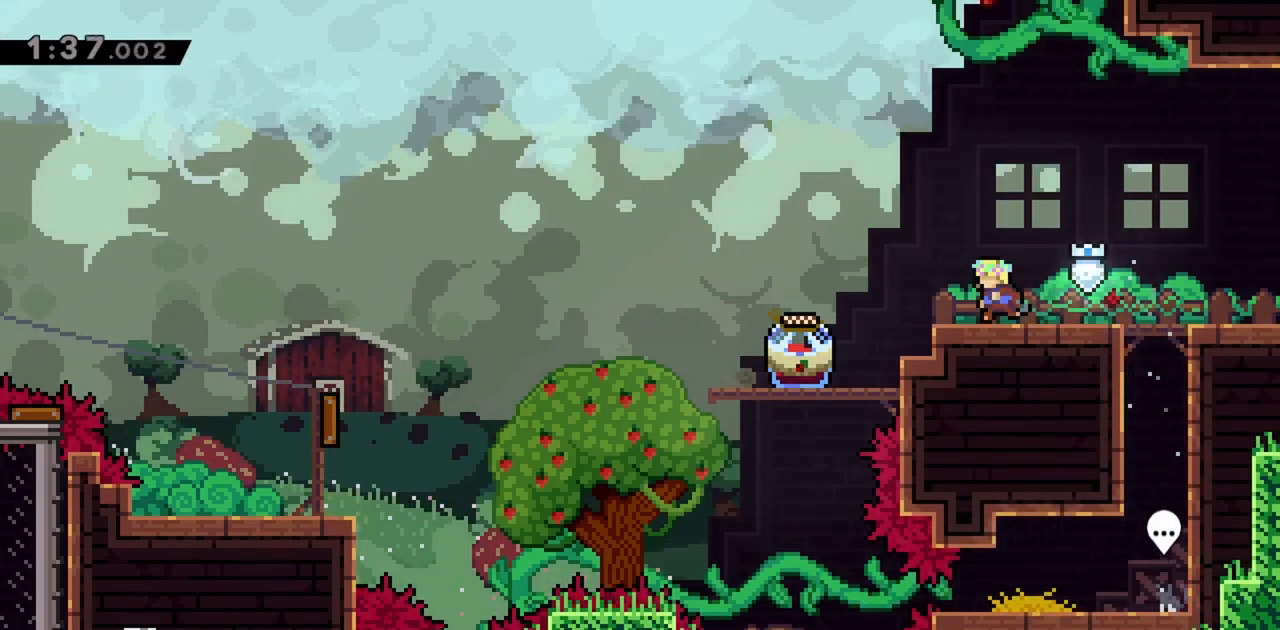
{"keys": ["grab"], "events": [[450, "grab", "down"], [500, "left", "up"]]}
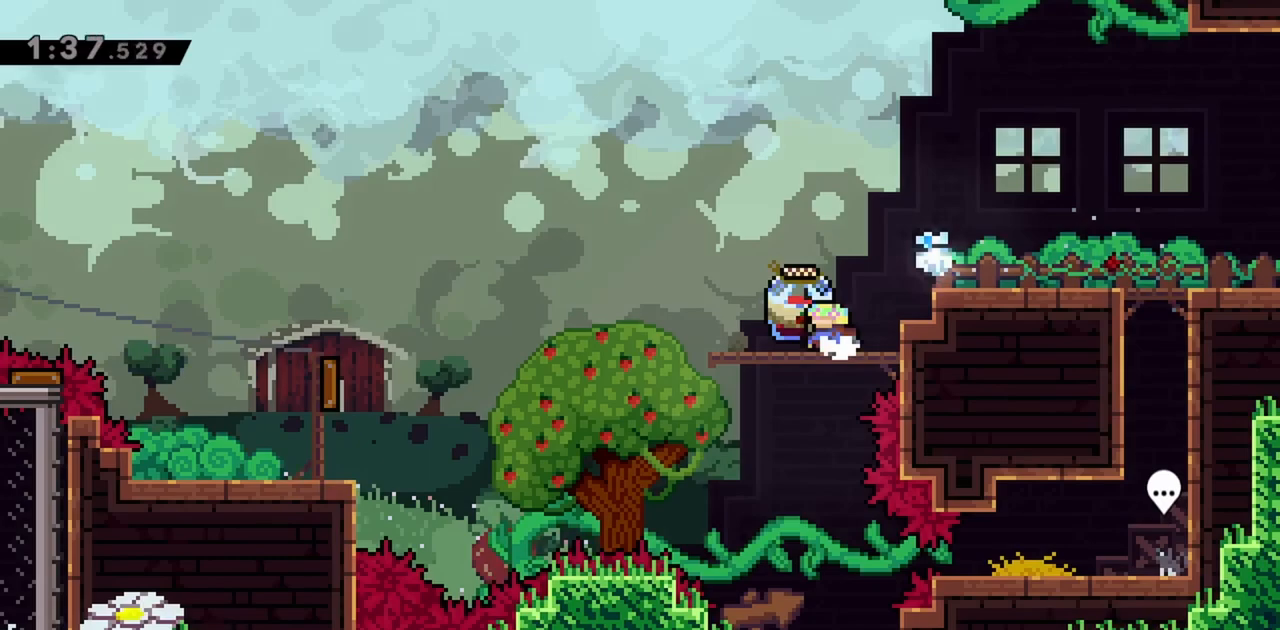
{"keys": ["grab", "jump", "right"], "events": [[33, "right", "down"], [367, "jump", "down"]]}
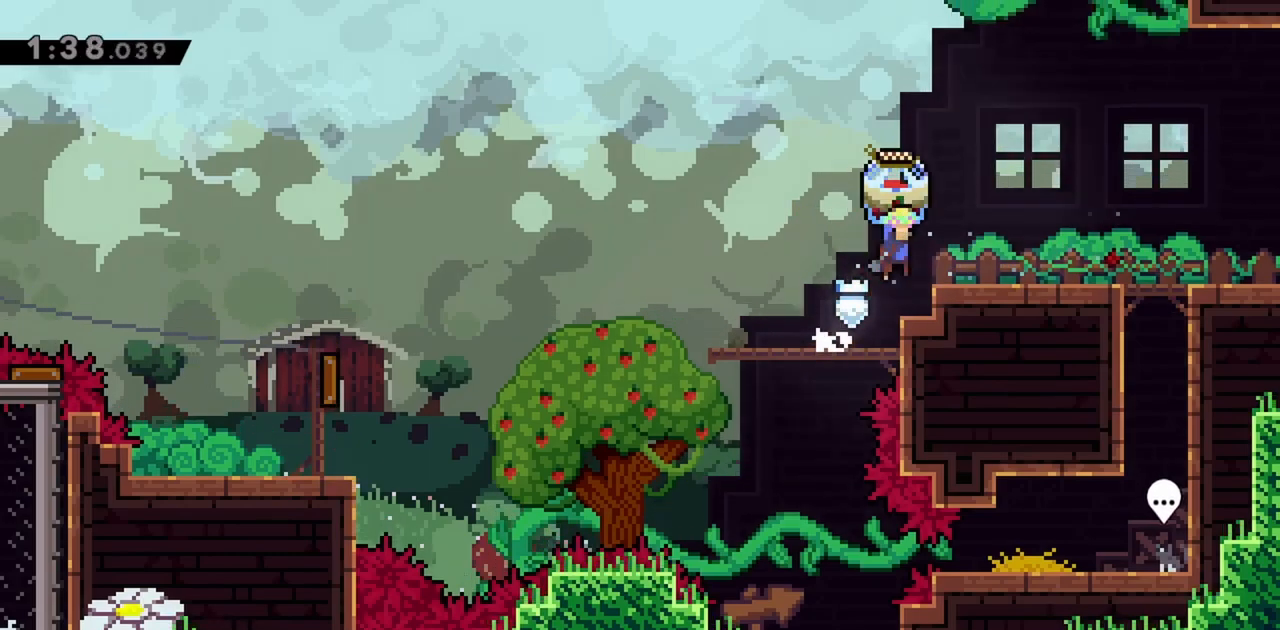
{"keys": ["dash", "jump", "right"], "events": [[50, "jump", "up"], [367, "grab", "up"], [417, "dash", "down"], [467, "jump", "down"]]}
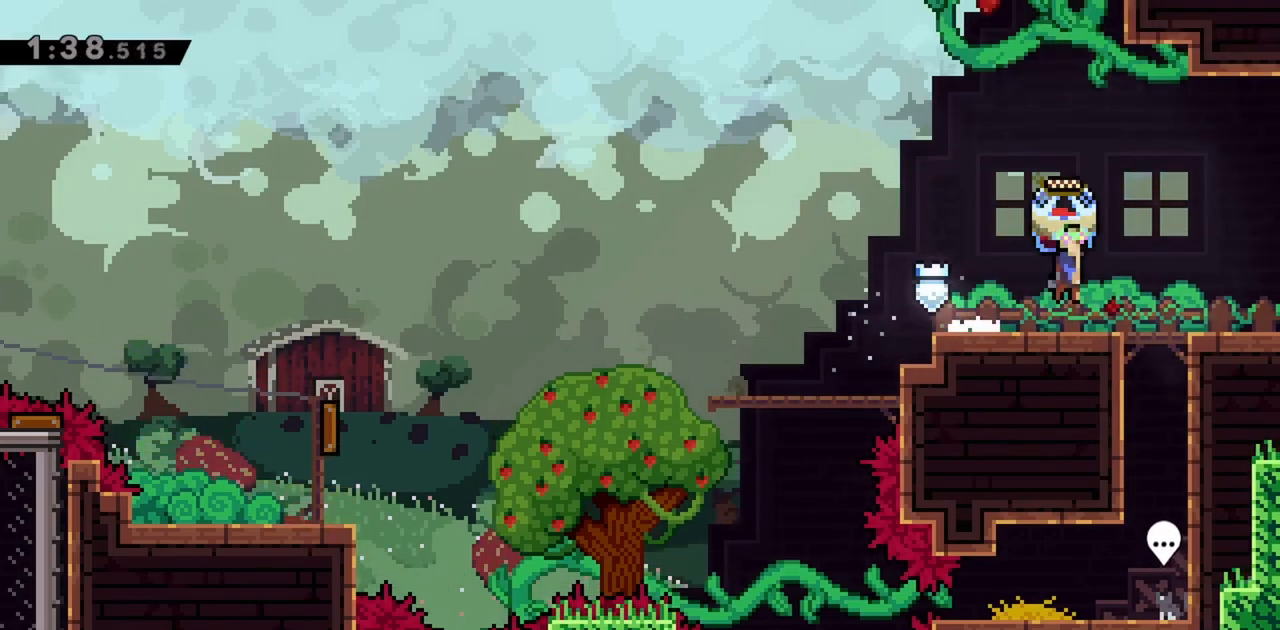
{"keys": ["grab", "right"], "events": [[17, "dash", "up"], [50, "grab", "down"], [100, "jump", "up"]]}
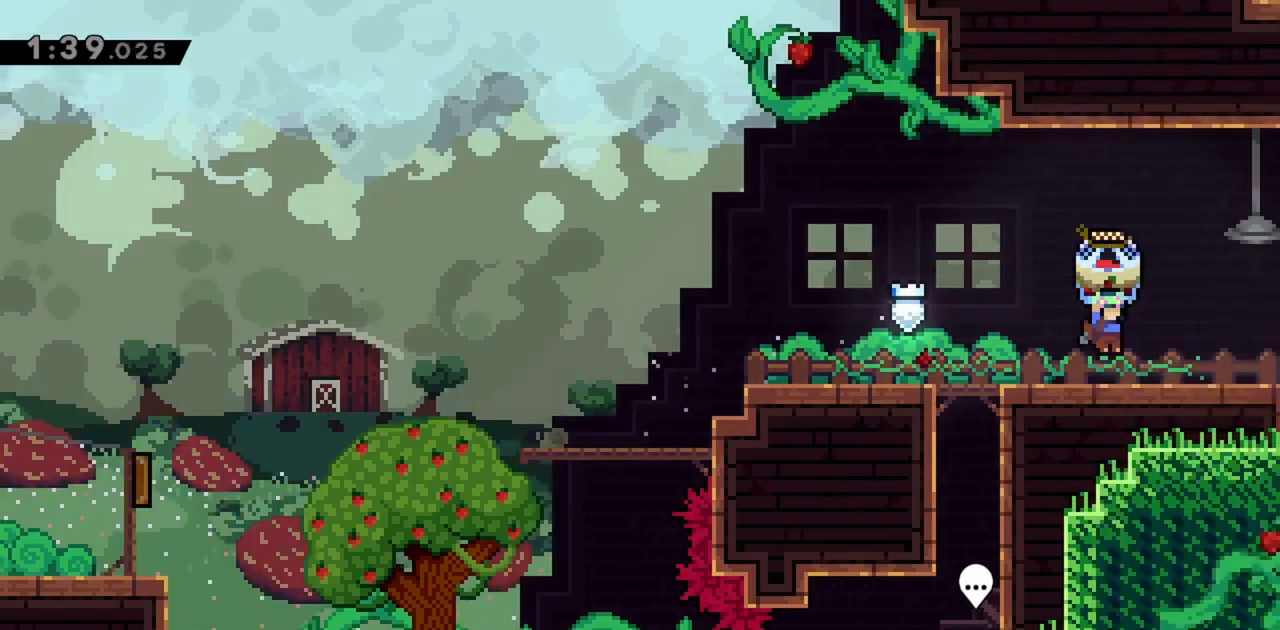
{"keys": ["grab", "right"], "events": []}
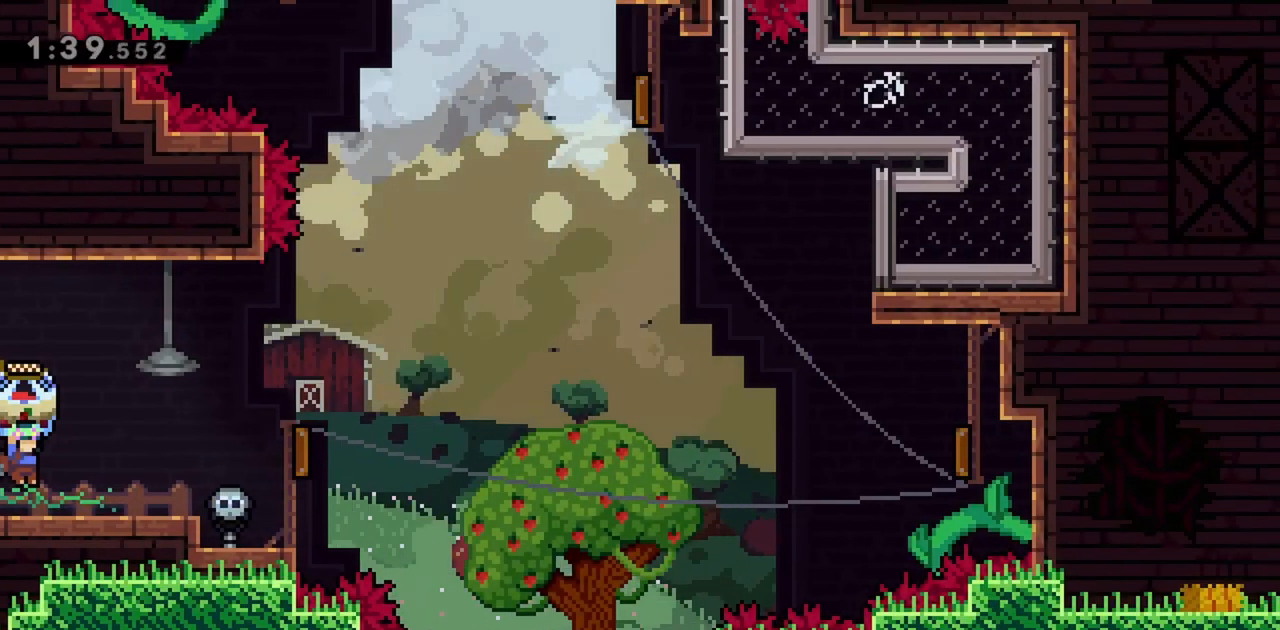
{"keys": ["grab", "jump", "right"], "events": [[500, "jump", "down"]]}
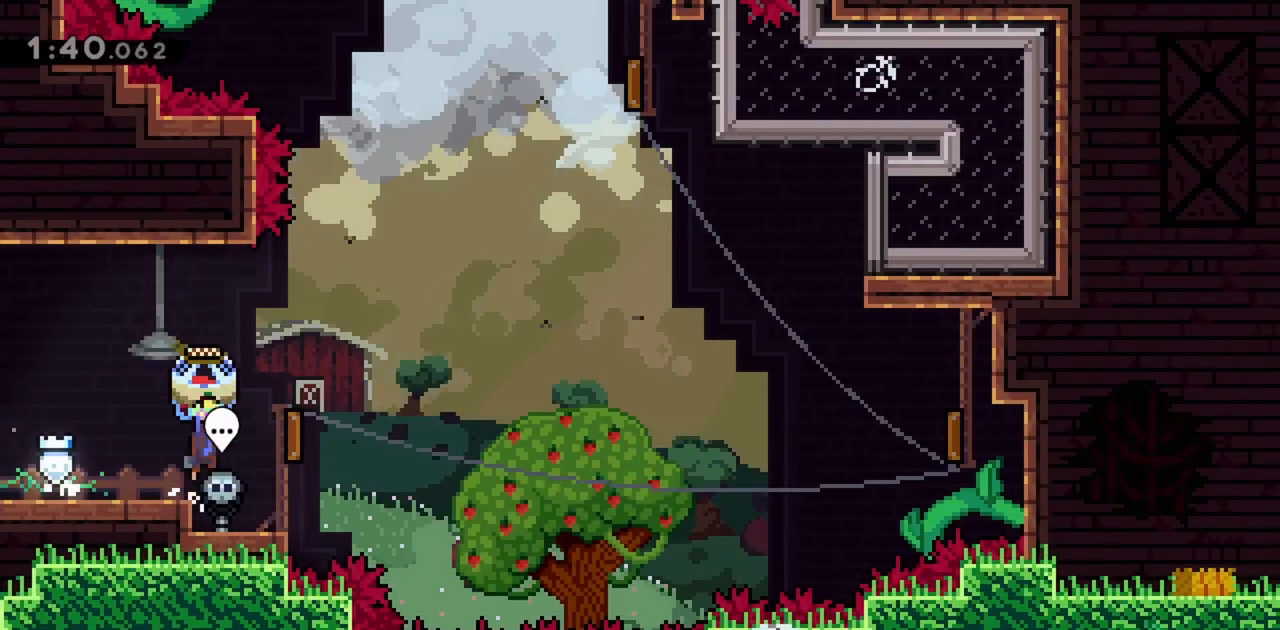
{"keys": ["grab", "right"], "events": [[83, "jump", "up"]]}
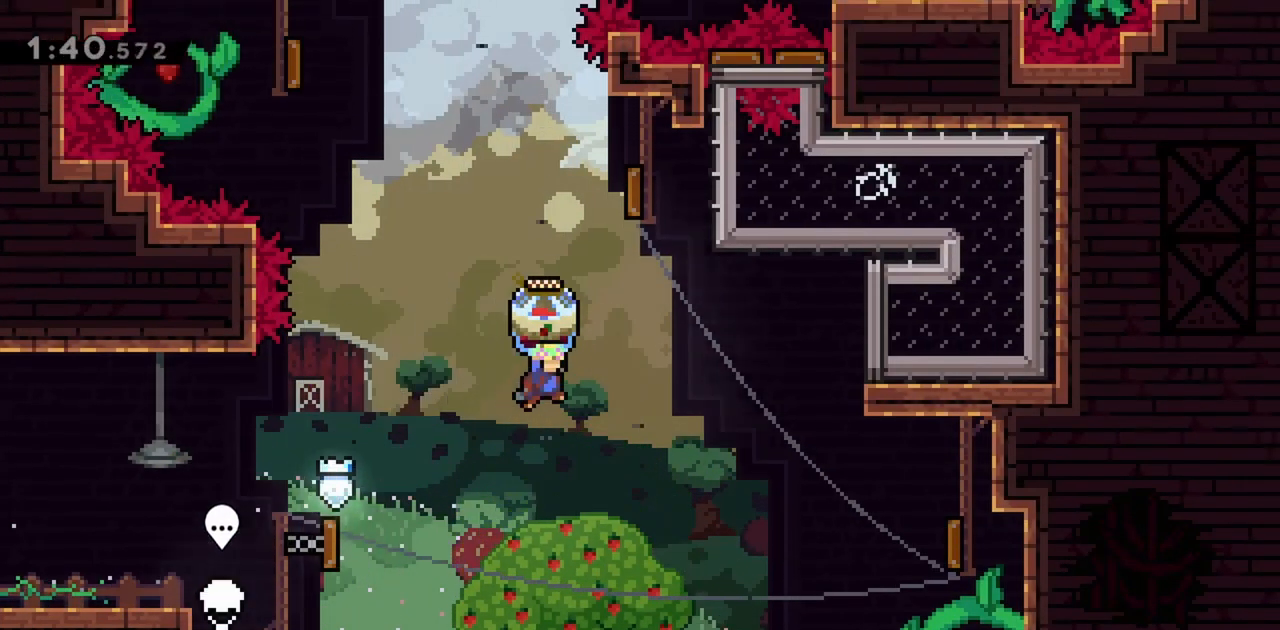
{"keys": ["dash", "right"], "events": [[283, "grab", "up"], [467, "dash", "down"]]}
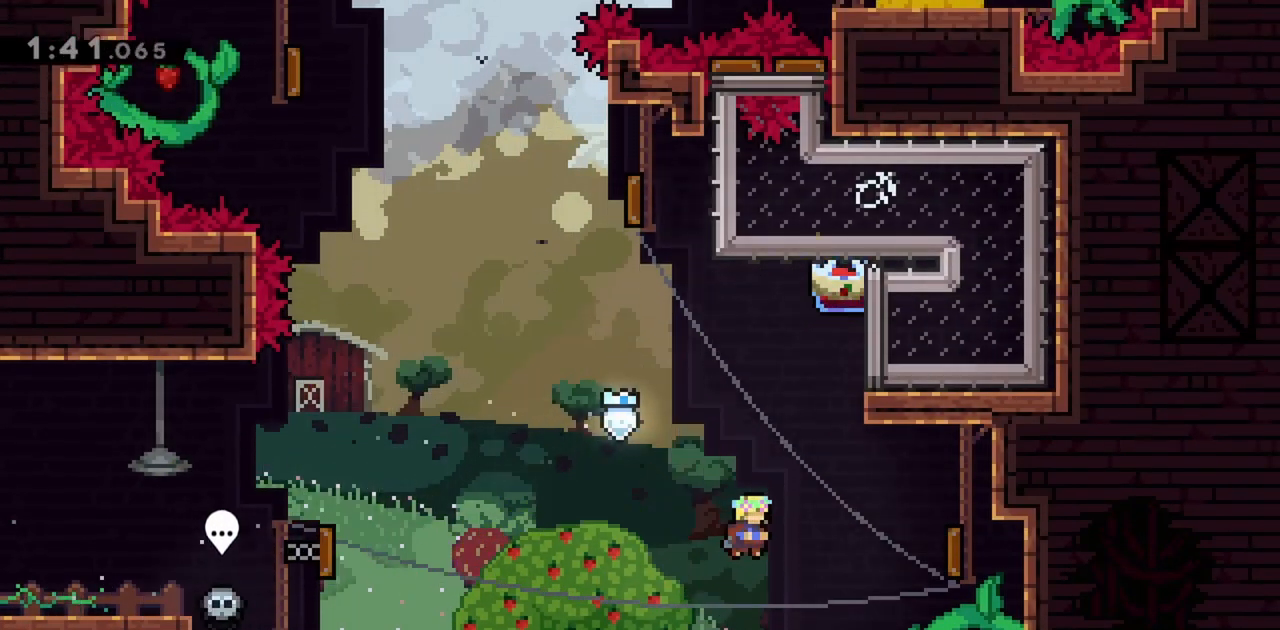
{"keys": ["up"], "events": [[150, "dash", "up"], [333, "up", "down"], [383, "right", "up"]]}
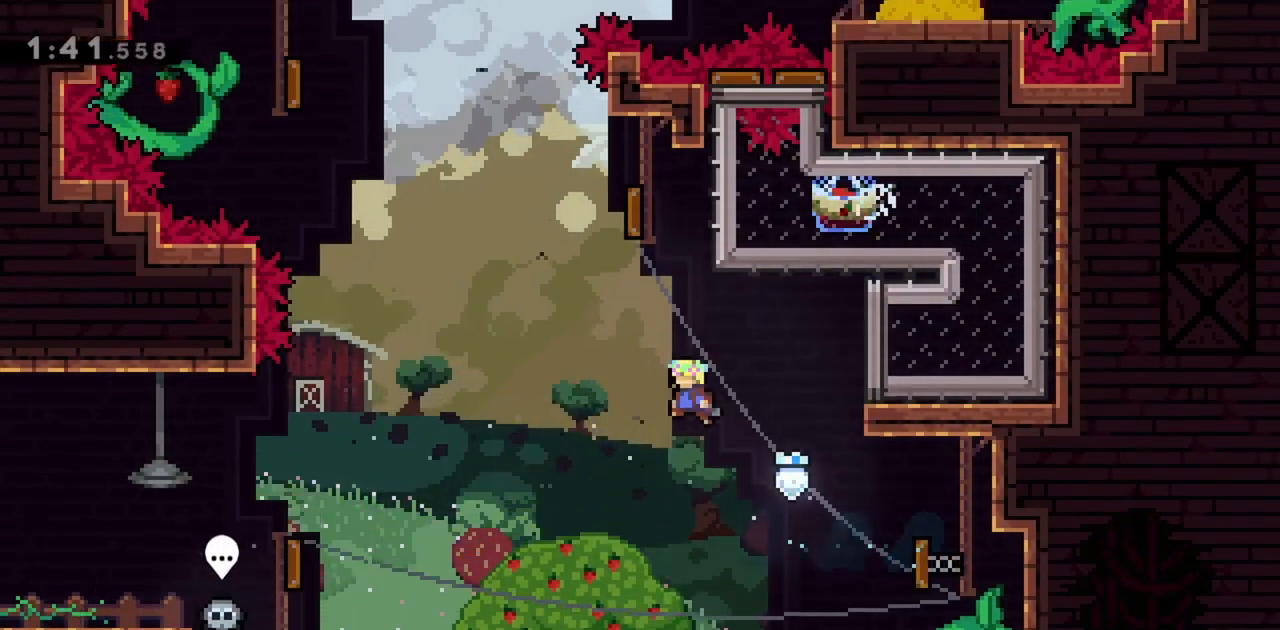
{"keys": ["left"], "events": [[150, "dash", "down"], [383, "dash", "up"], [383, "up", "up"], [433, "left", "down"]]}
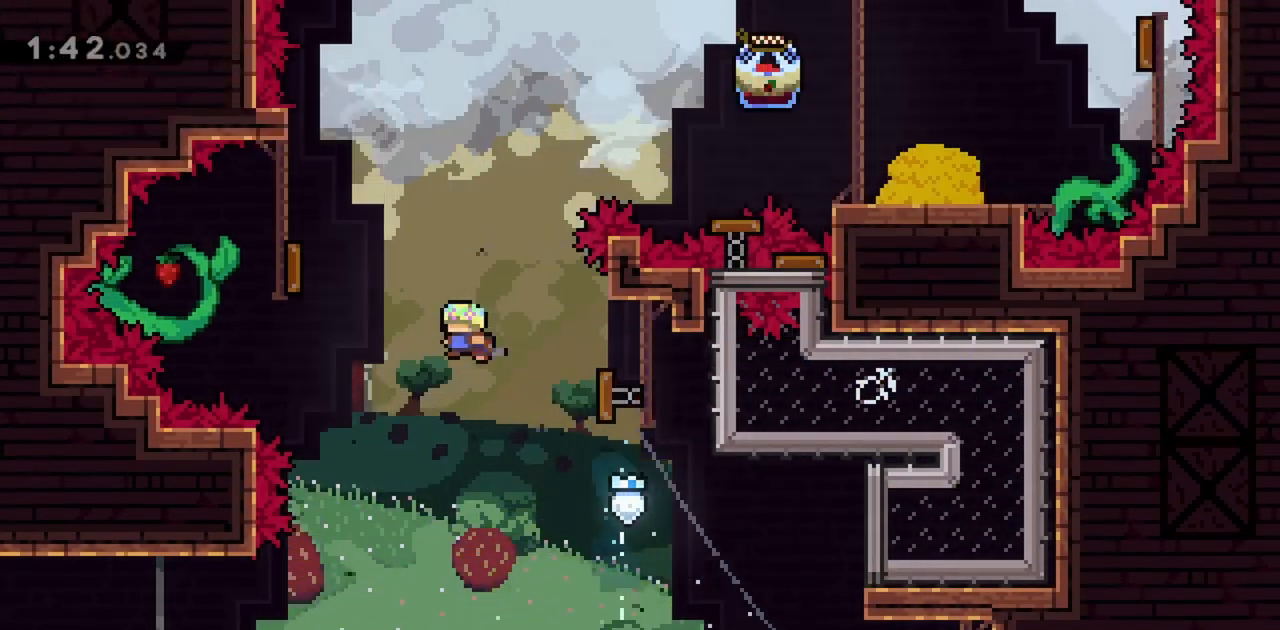
{"keys": ["right"], "events": [[300, "left", "up"], [300, "right", "down"]]}
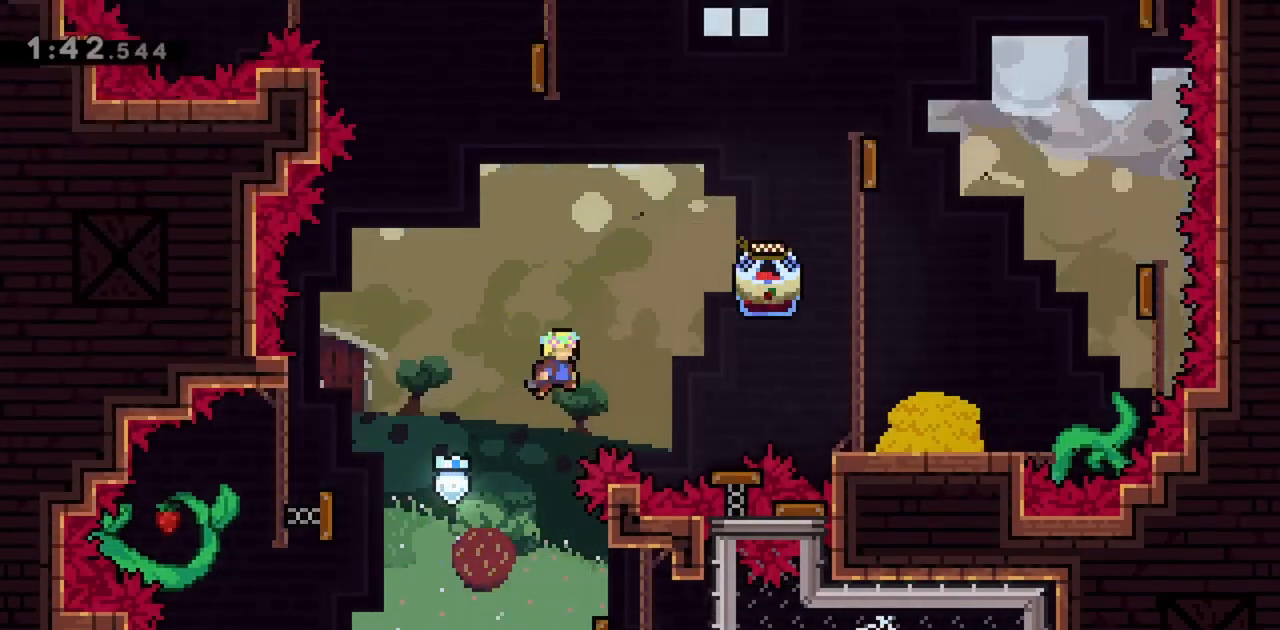
{"keys": ["grab", "right"], "events": [[217, "dash", "down"], [317, "grab", "down"], [367, "dash", "up"]]}
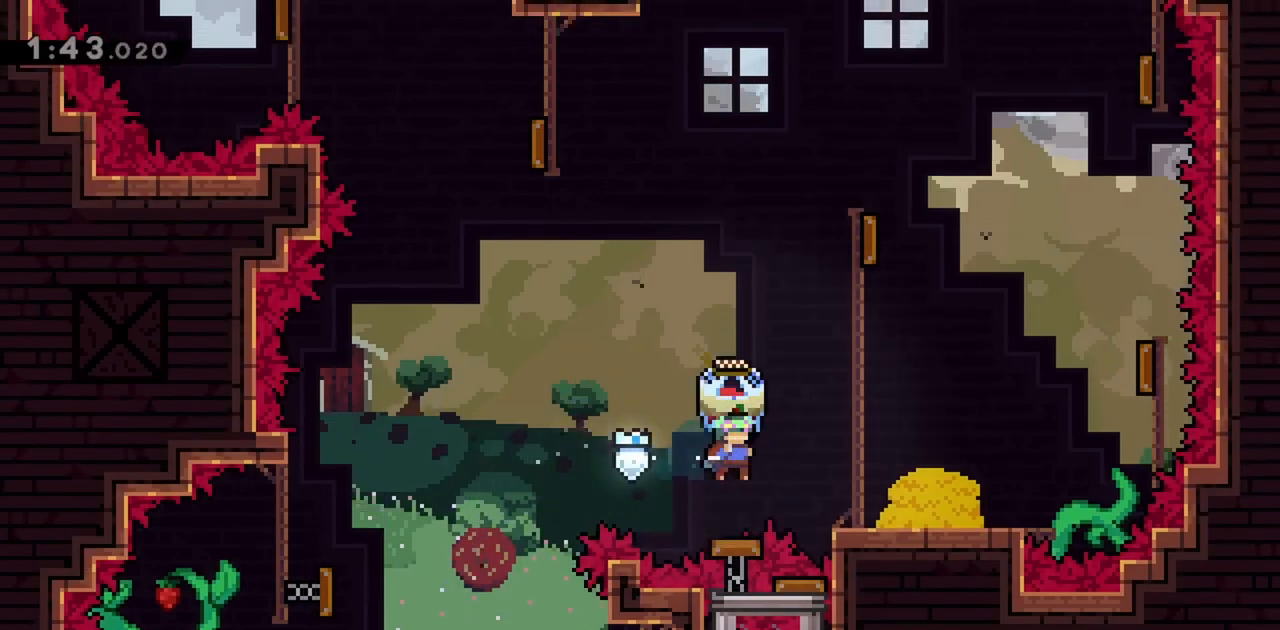
{"keys": ["grab", "jump", "right"], "events": [[283, "right", "up"], [333, "right", "down"], [467, "jump", "down"]]}
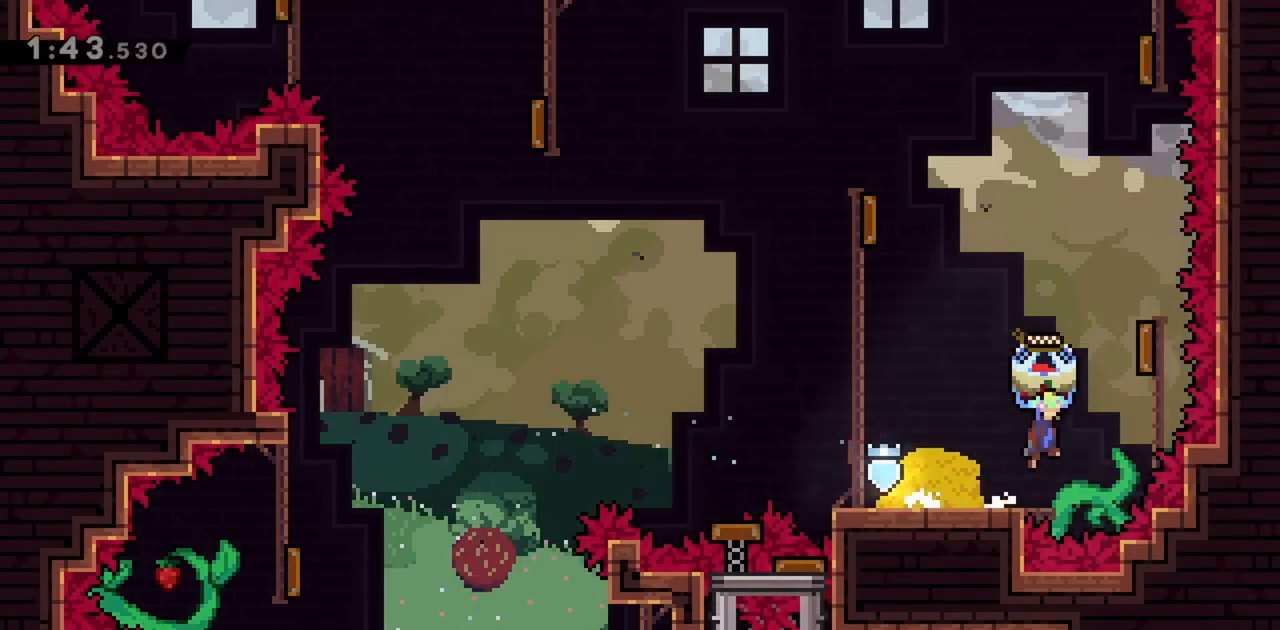
{"keys": ["grab", "right"], "events": [[283, "left", "down"], [333, "right", "up"], [433, "jump", "up"], [467, "left", "up"], [467, "right", "down"]]}
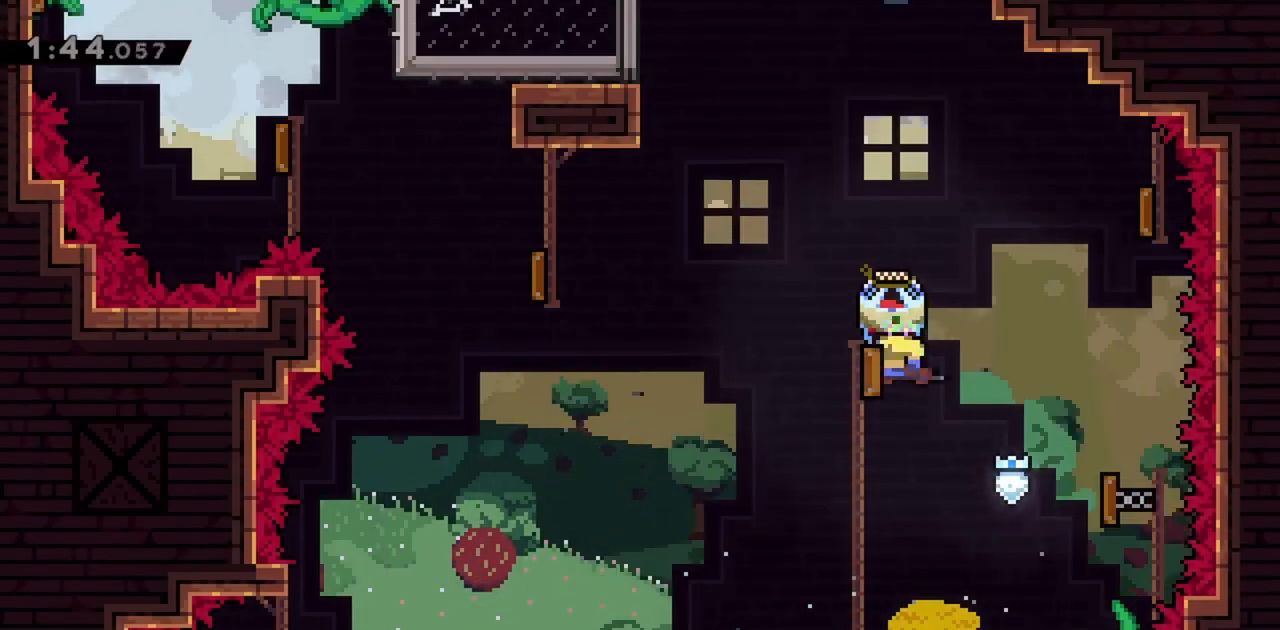
{"keys": ["grab", "left"], "events": [[250, "left", "down"], [300, "right", "up"]]}
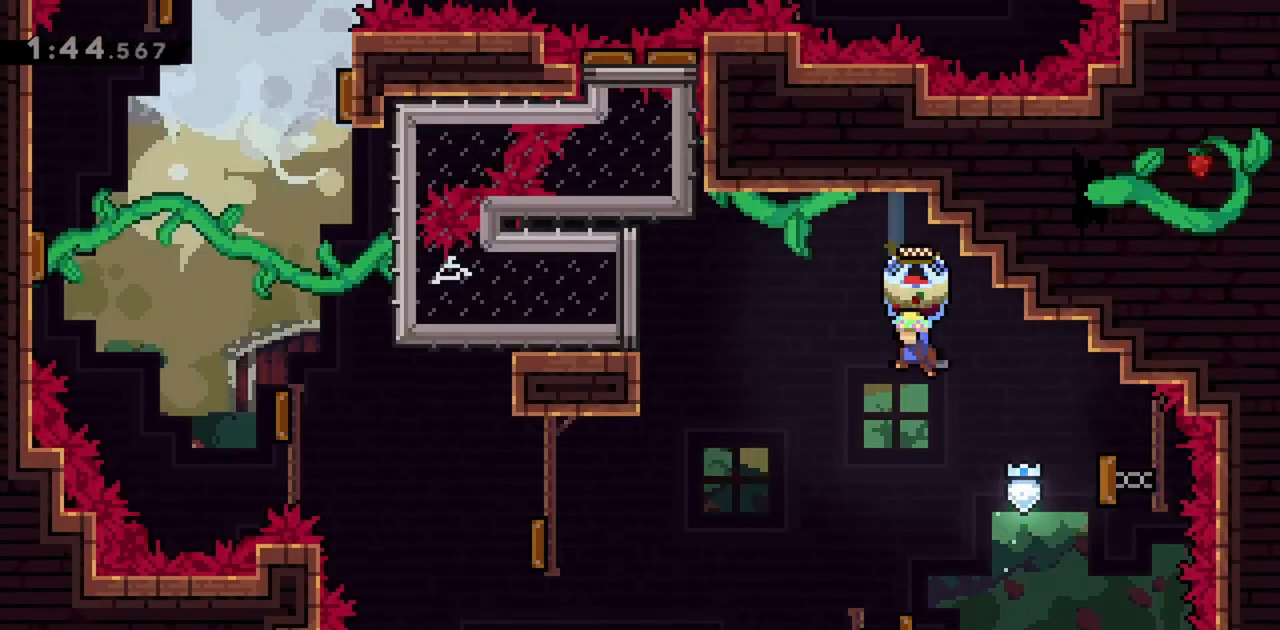
{"keys": ["left"], "events": [[350, "grab", "up"]]}
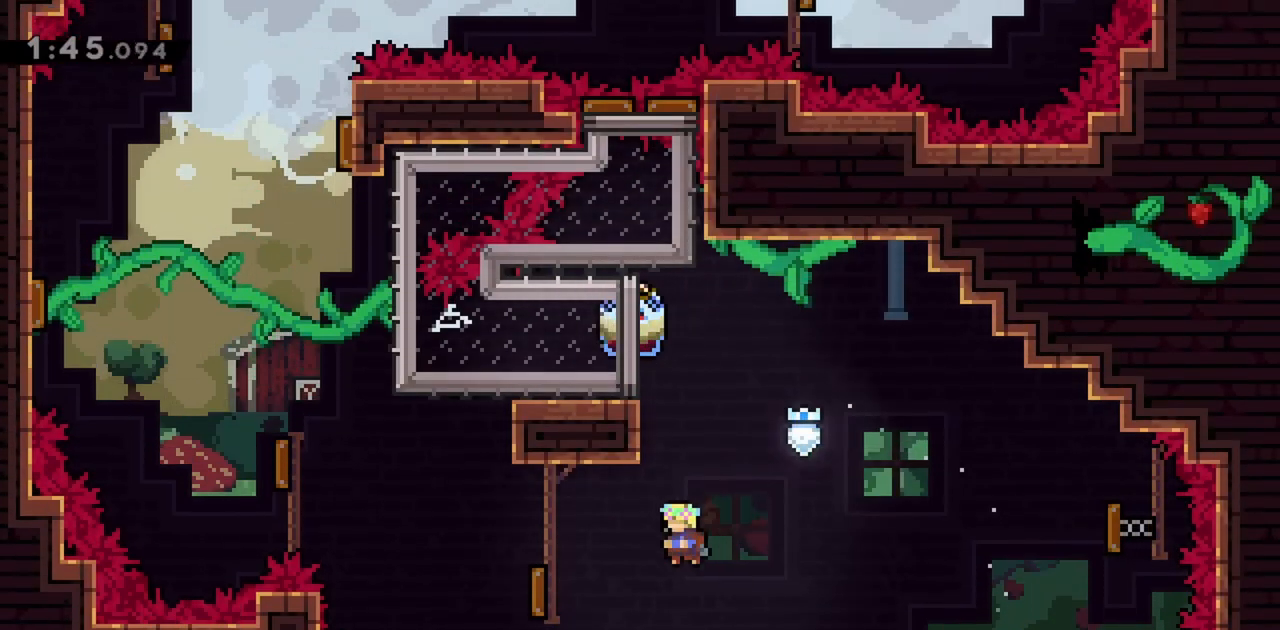
{"keys": ["left"], "events": [[117, "dash", "down"], [267, "dash", "up"]]}
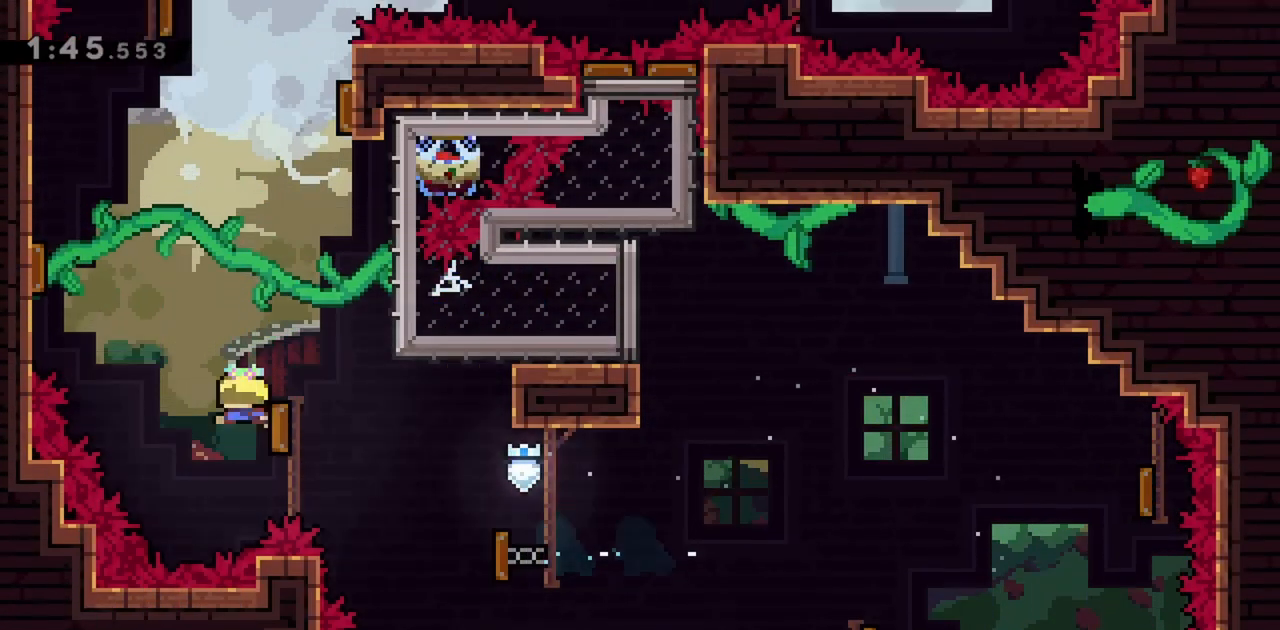
{"keys": ["right"], "events": [[267, "right", "down"], [317, "left", "up"]]}
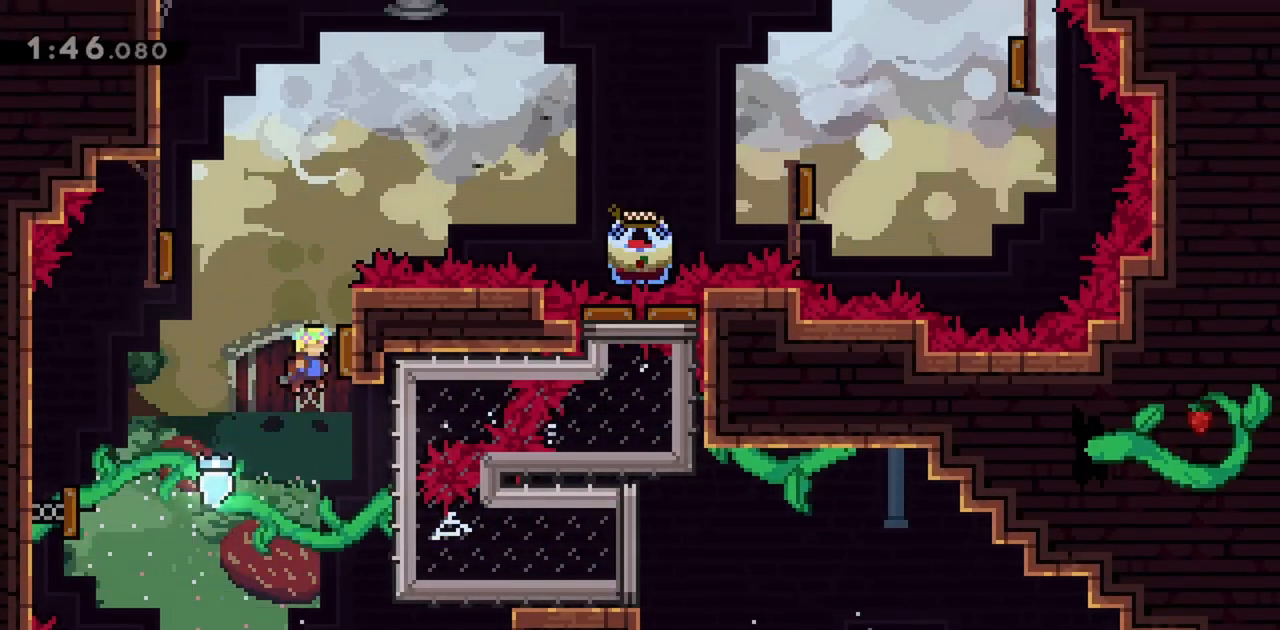
{"keys": ["right"], "events": [[100, "left", "down"], [100, "right", "up"], [233, "left", "up"], [233, "right", "down"]]}
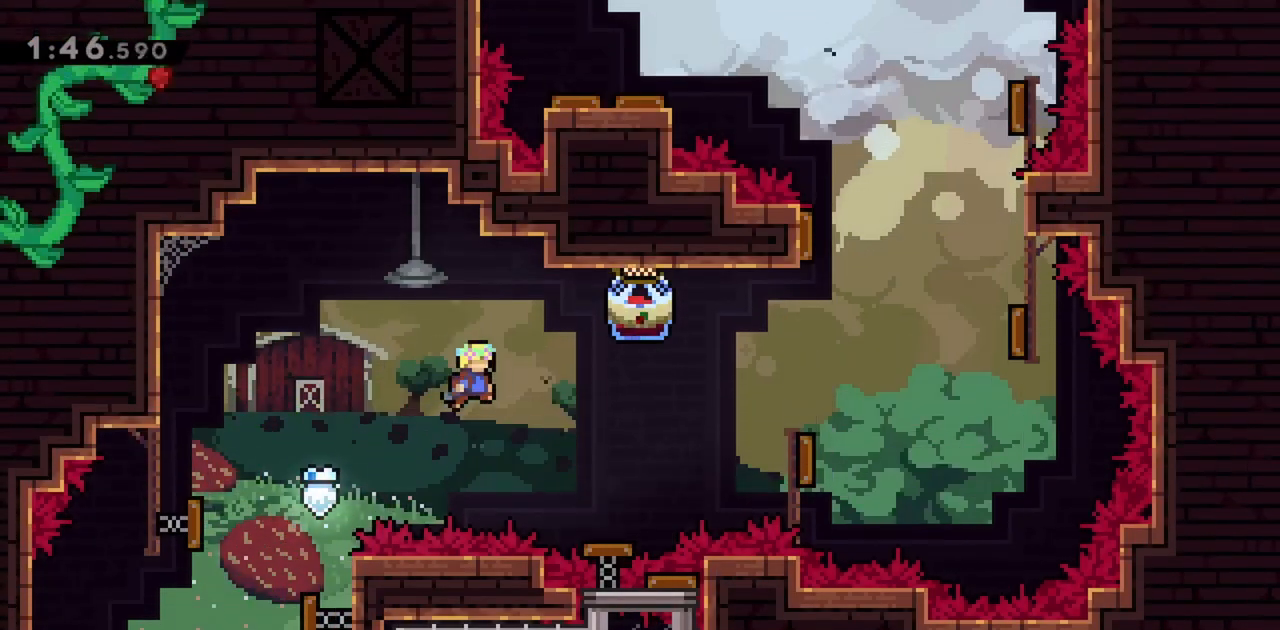
{"keys": ["grab", "right"], "events": [[100, "dash", "down"], [200, "grab", "down"], [233, "dash", "up"]]}
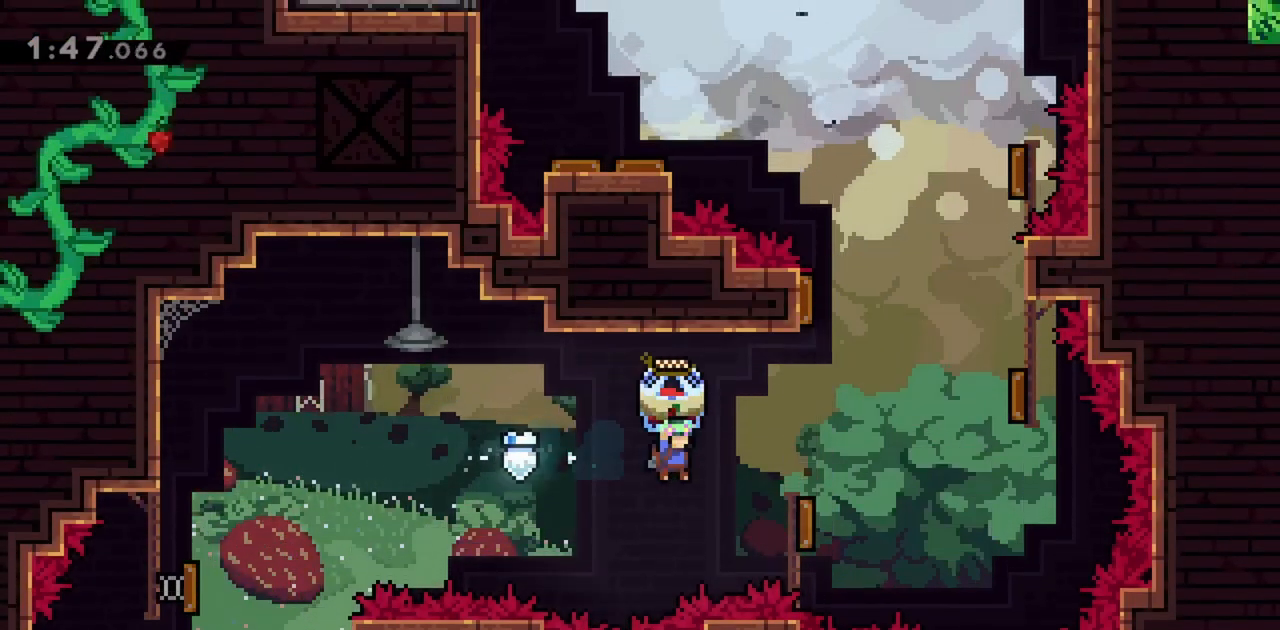
{"keys": ["grab", "left"], "events": [[333, "left", "down"], [383, "right", "up"]]}
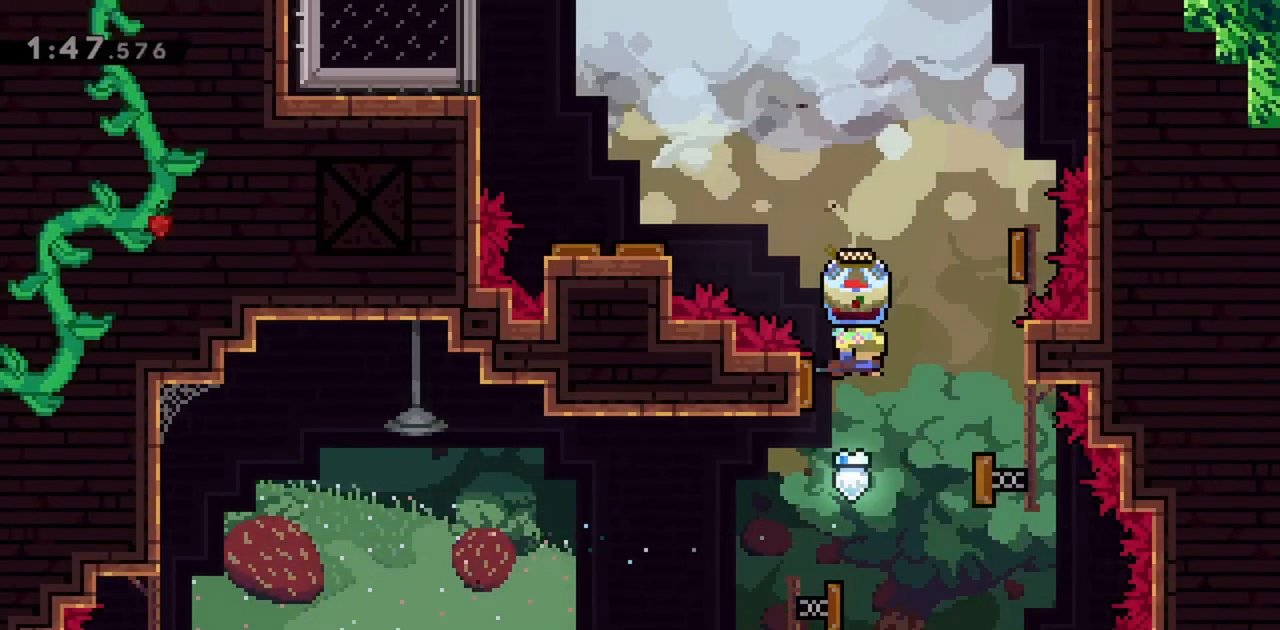
{"keys": ["grab", "left"], "events": [[17, "left", "up"], [17, "right", "down"], [167, "left", "down"], [217, "right", "up"]]}
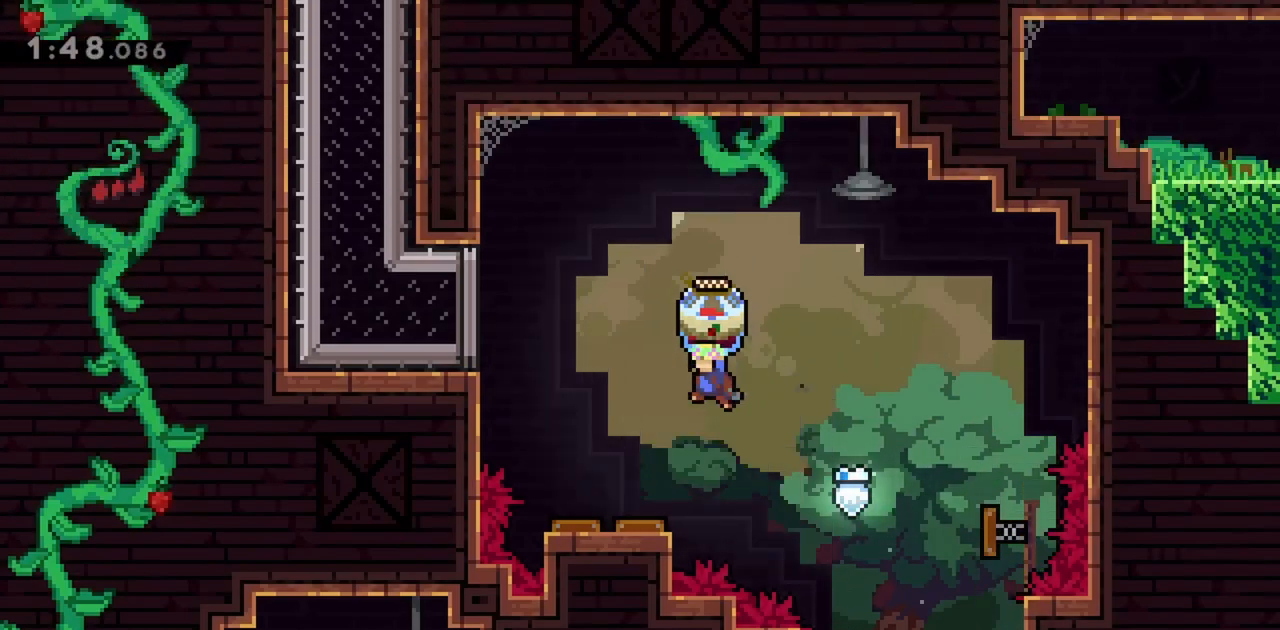
{"keys": ["left"], "events": [[267, "left", "up"], [400, "grab", "up"], [400, "left", "down"]]}
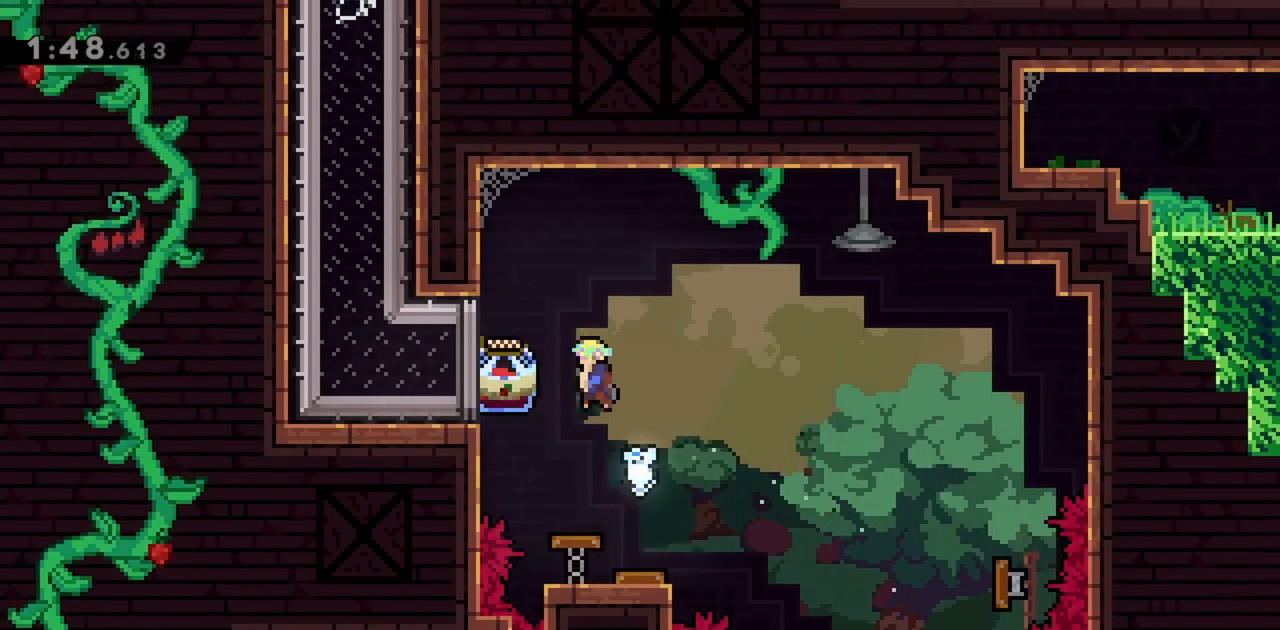
{"keys": ["dash", "left"], "events": [[33, "left", "up"], [183, "left", "down"], [417, "dash", "down"]]}
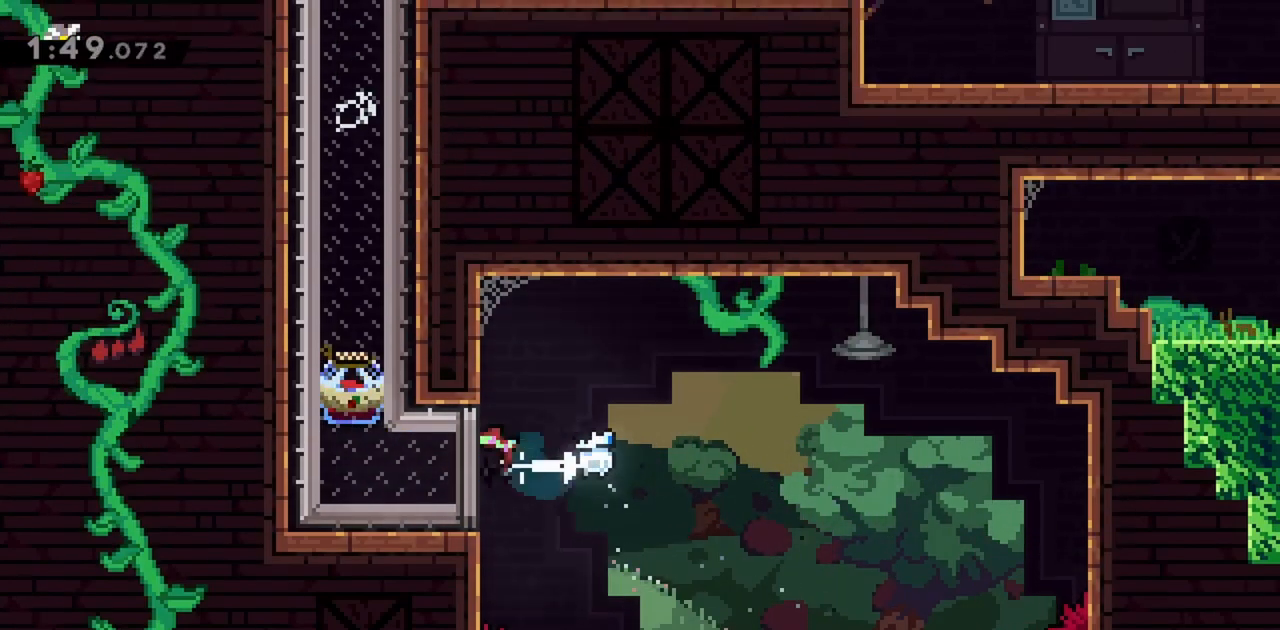
{"keys": ["right"], "events": [[50, "dash", "up"], [183, "left", "up"], [467, "right", "down"]]}
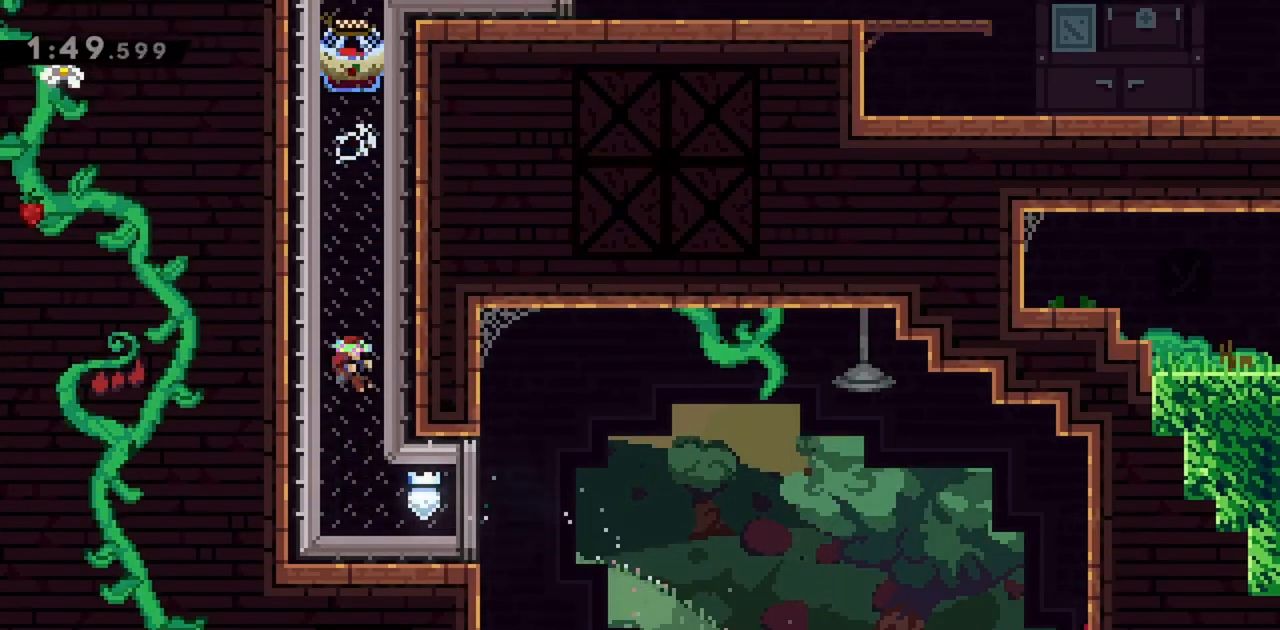
{"keys": ["right"], "events": []}